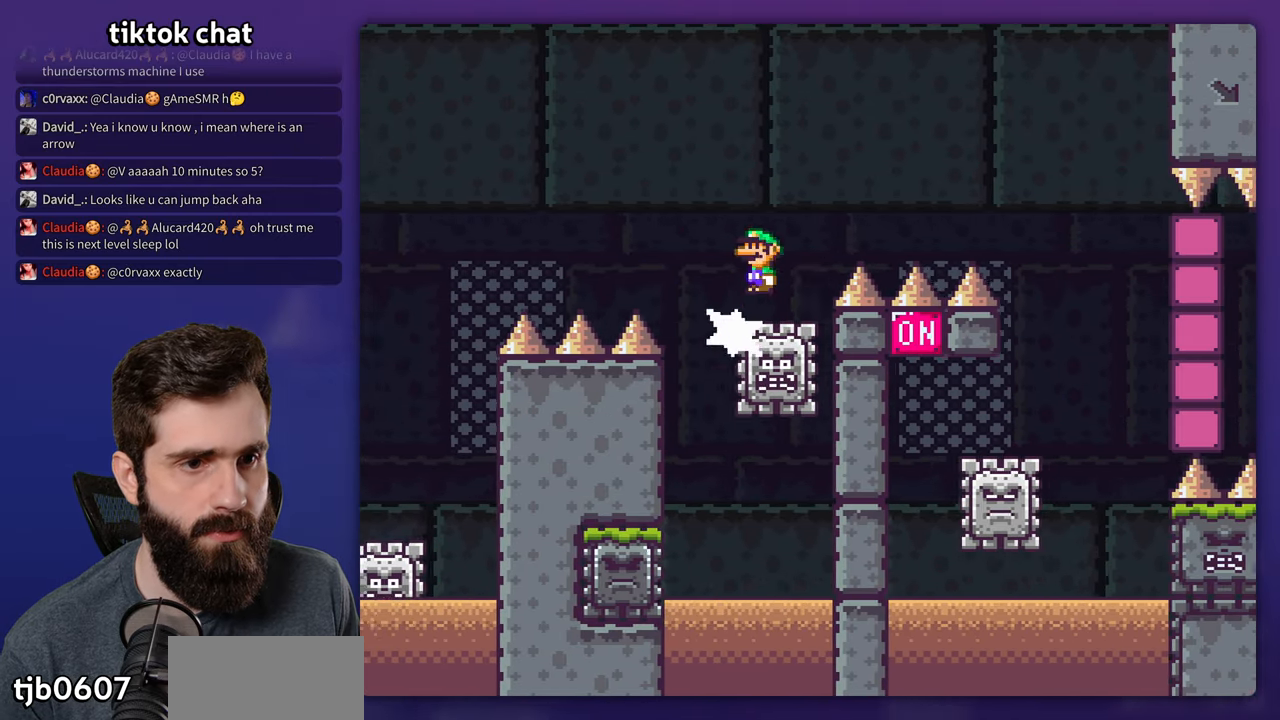
Gameplay with a controller (Nintendo layout); each line is a JSON object with the inputs held at the frame after it (dt_ms = milliseconds from this image to that frame). "events" lists button and stick changes between this image and that frame as [ms after this image, input, new state], when the widget could be followed in between. Not read: L3 R1 R3.
{"dt_ms": 500, "buttons": ["X", "DPAD_RIGHT"], "events": [[350, "A", "up"]]}
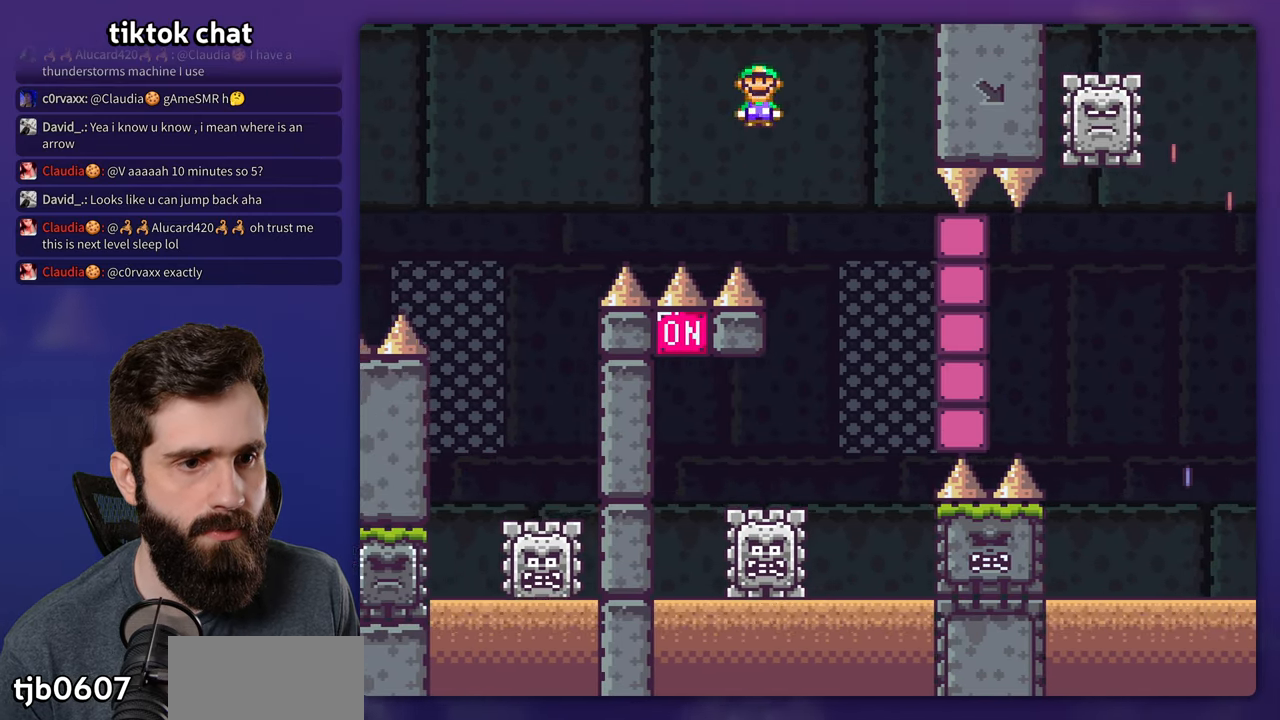
{"dt_ms": 500, "buttons": ["A", "X"], "events": [[67, "DPAD_RIGHT", "up"], [83, "DPAD_LEFT", "down"], [333, "A", "down"], [433, "DPAD_LEFT", "up"]]}
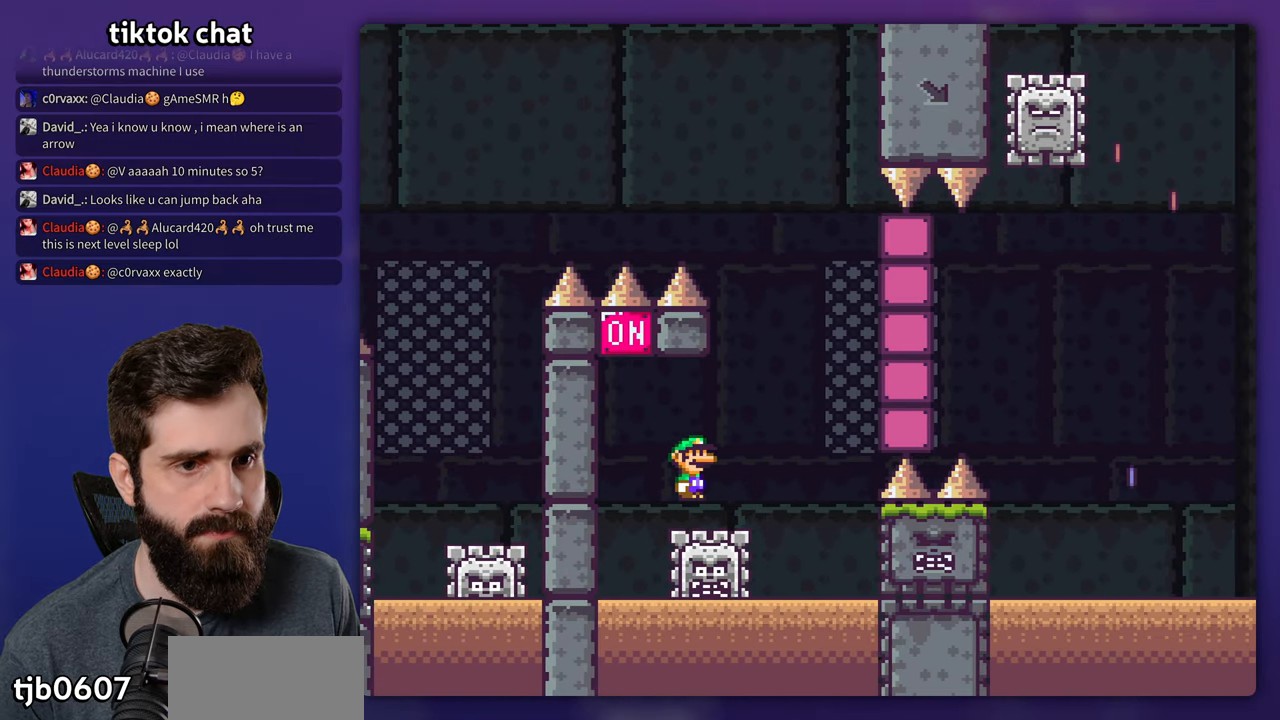
{"dt_ms": 500, "buttons": ["A", "X", "DPAD_RIGHT"], "events": [[200, "DPAD_RIGHT", "down"]]}
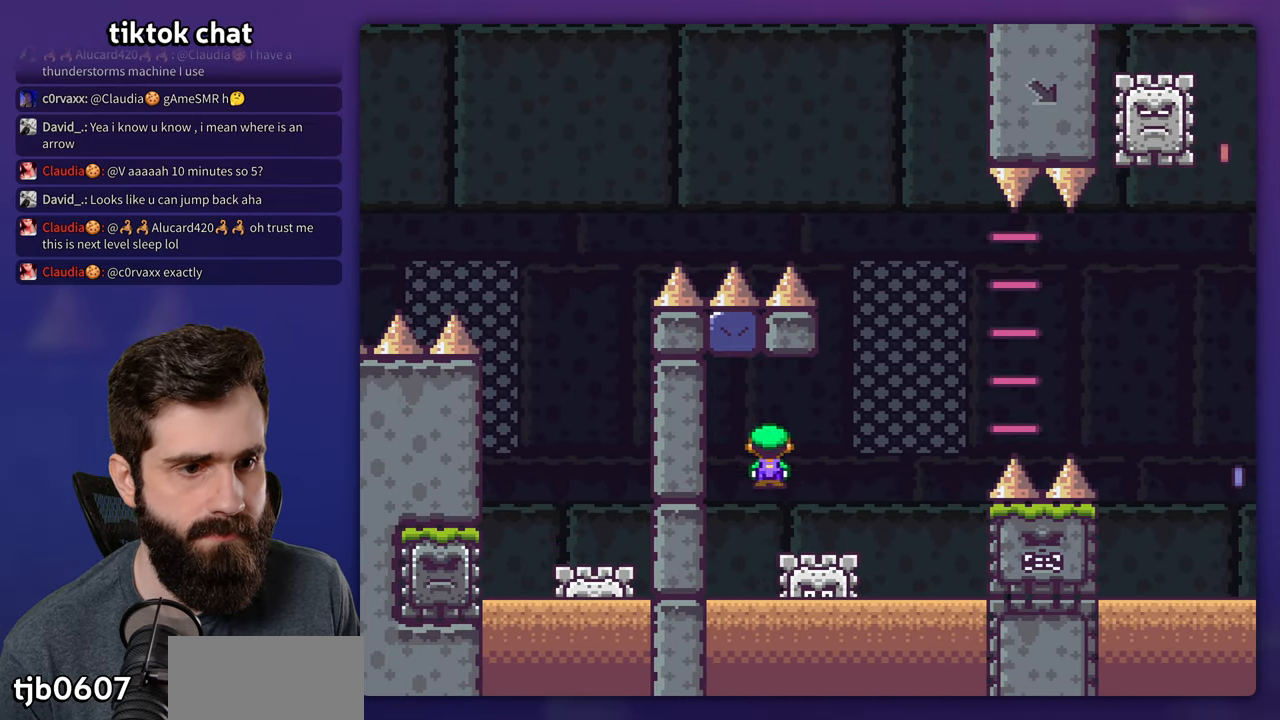
{"dt_ms": 500, "buttons": ["A", "X", "DPAD_RIGHT"], "events": []}
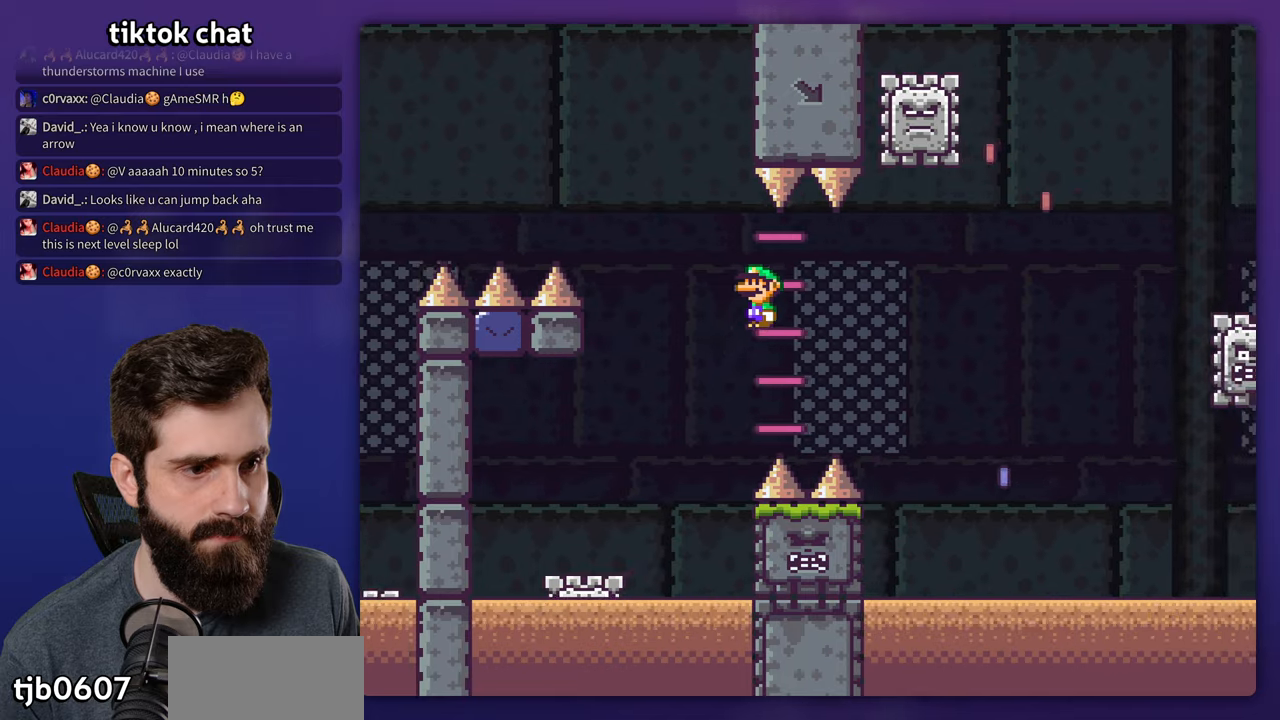
{"dt_ms": 500, "buttons": ["A", "X", "DPAD_LEFT"], "events": [[434, "DPAD_RIGHT", "up"], [450, "DPAD_LEFT", "down"]]}
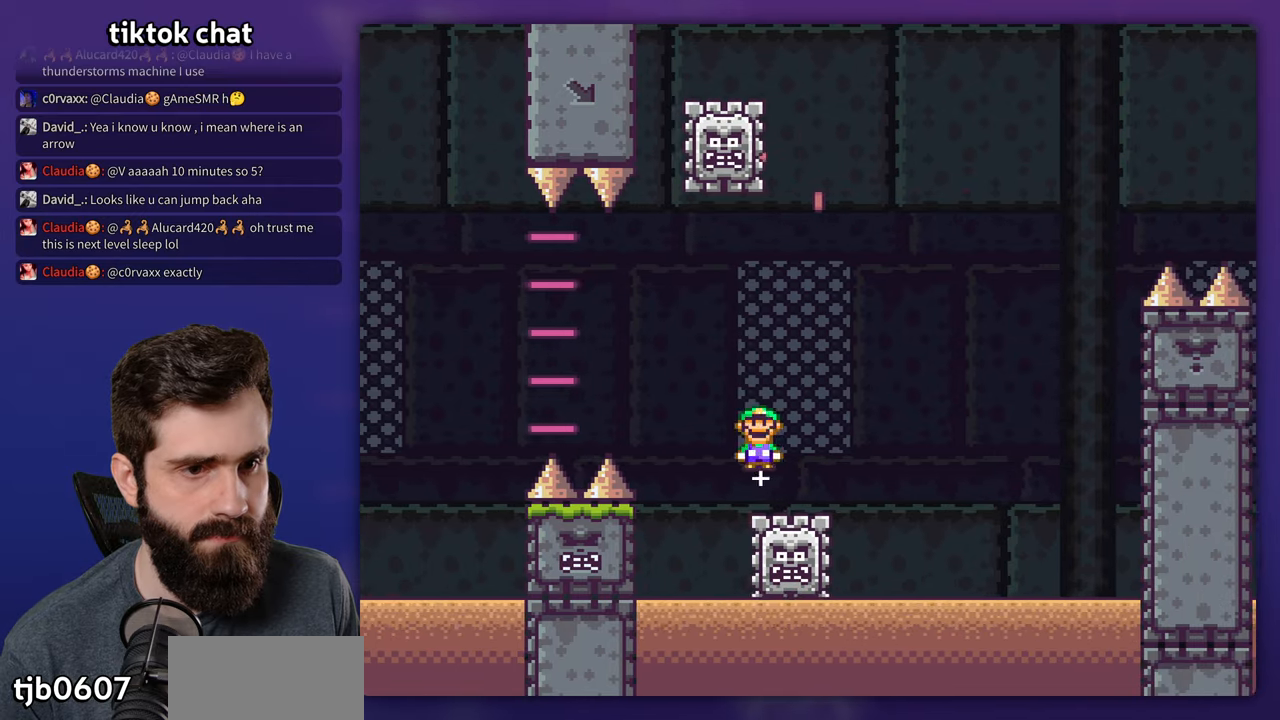
{"dt_ms": 500, "buttons": ["A", "X", "DPAD_RIGHT"], "events": [[117, "A", "up"], [184, "DPAD_LEFT", "up"], [350, "DPAD_RIGHT", "down"], [500, "A", "down"]]}
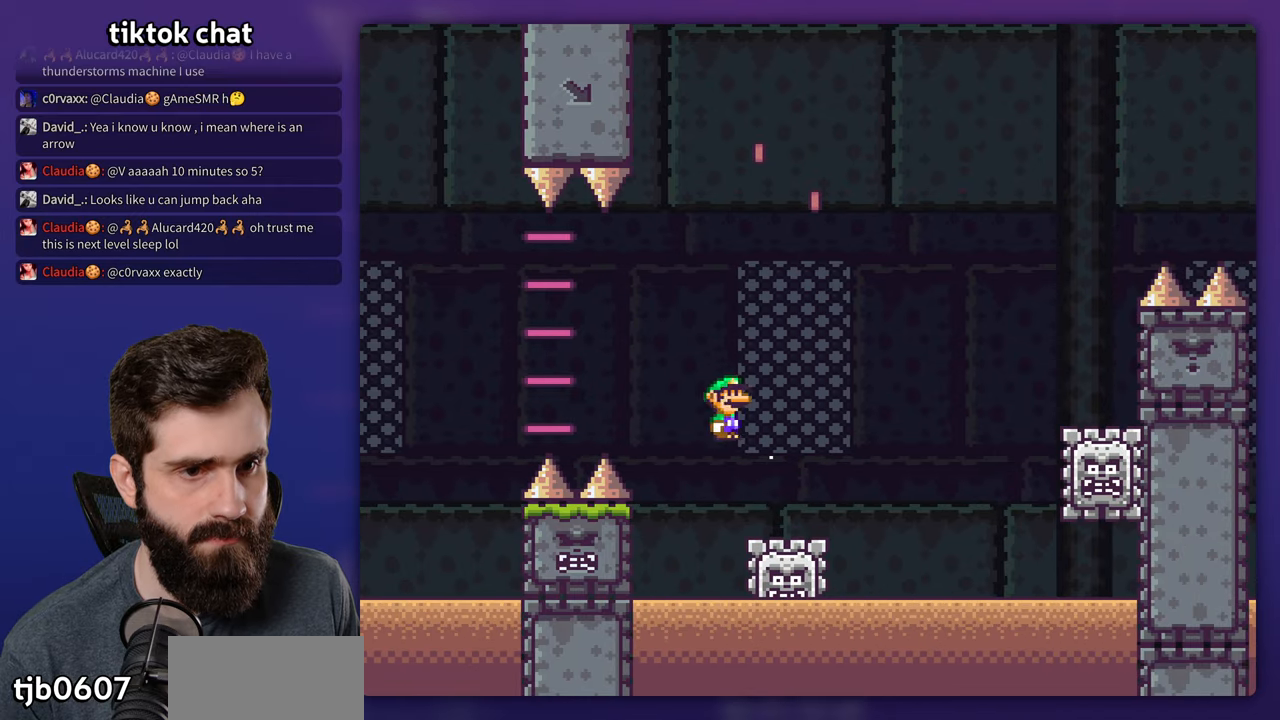
{"dt_ms": 500, "buttons": ["X", "DPAD_RIGHT"], "events": [[484, "A", "up"]]}
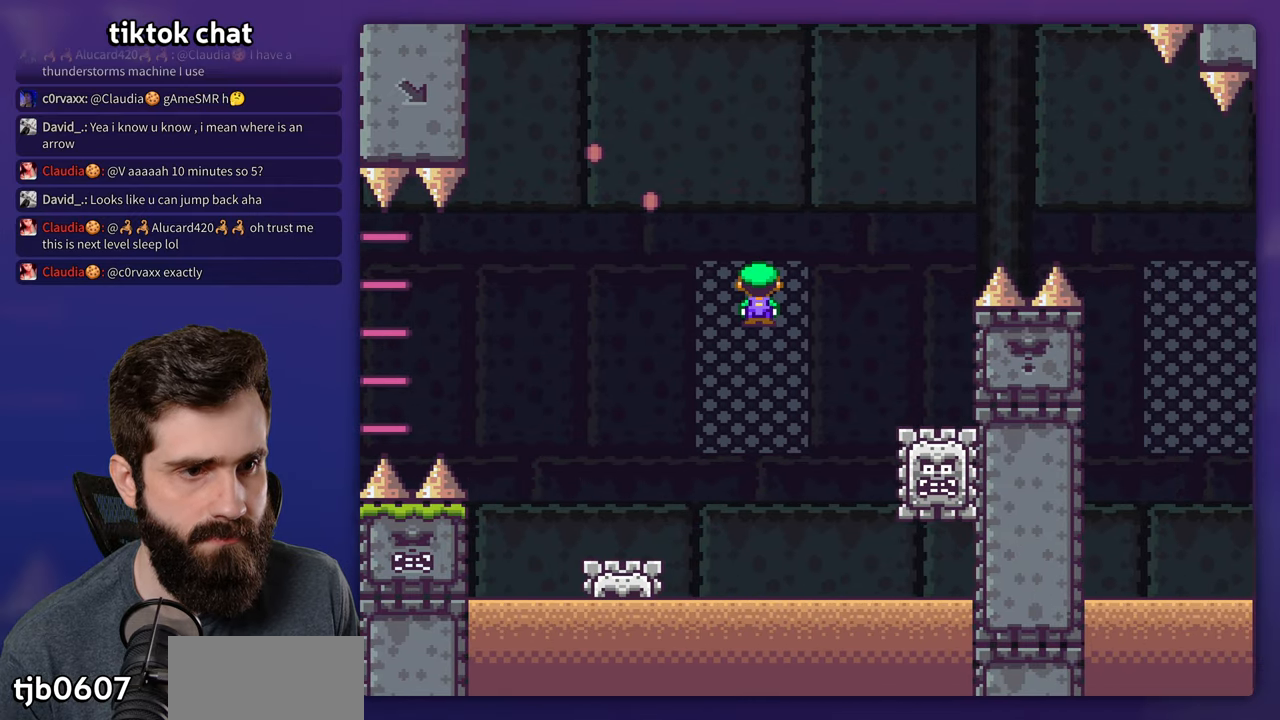
{"dt_ms": 500, "buttons": ["X", "DPAD_LEFT"], "events": [[150, "A", "down"], [267, "DPAD_RIGHT", "up"], [284, "DPAD_LEFT", "down"], [467, "A", "up"]]}
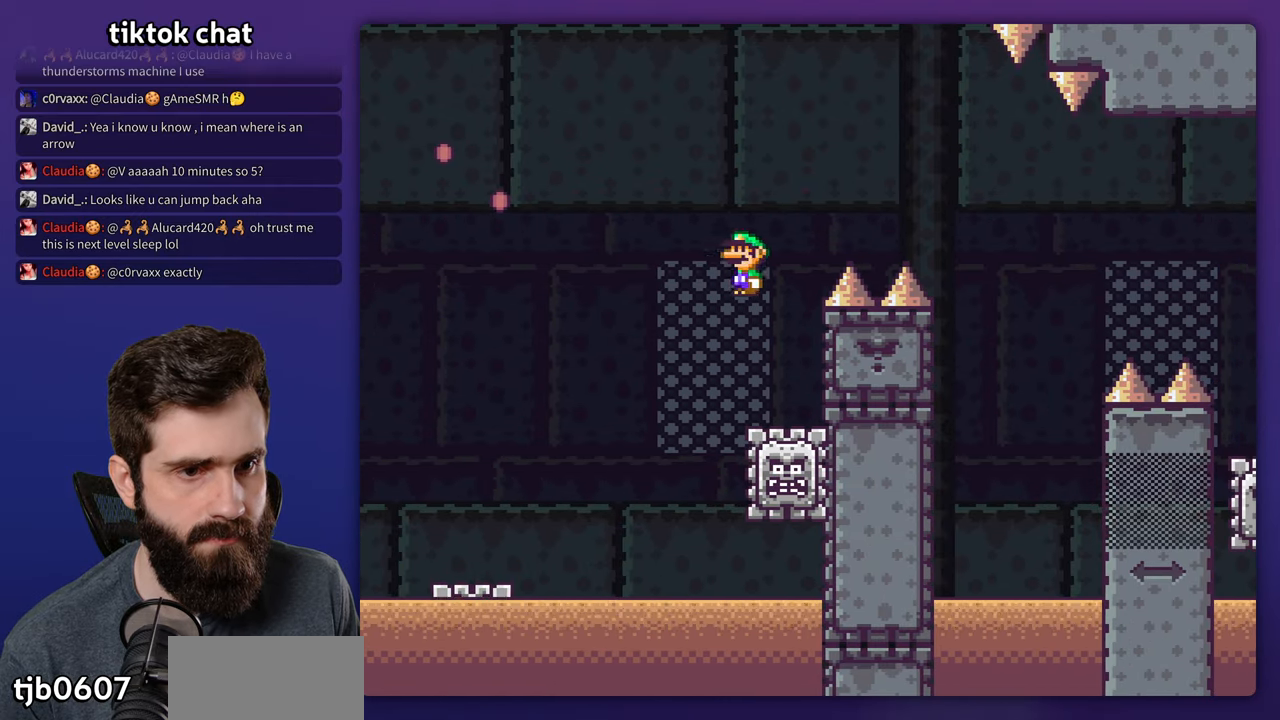
{"dt_ms": 500, "buttons": ["A", "X", "DPAD_RIGHT"], "events": [[50, "DPAD_LEFT", "up"], [184, "DPAD_RIGHT", "down"], [267, "A", "down"]]}
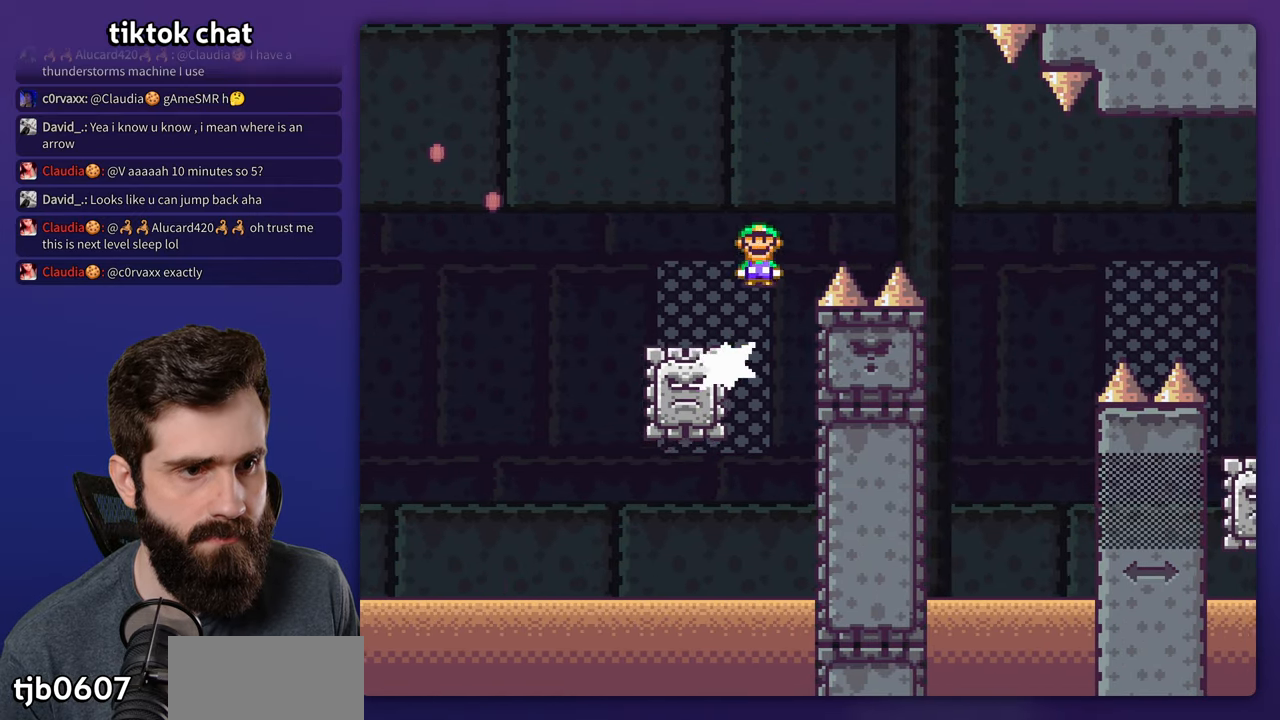
{"dt_ms": 500, "buttons": ["X", "DPAD_RIGHT"], "events": [[134, "A", "up"], [217, "A", "down"], [317, "A", "up"]]}
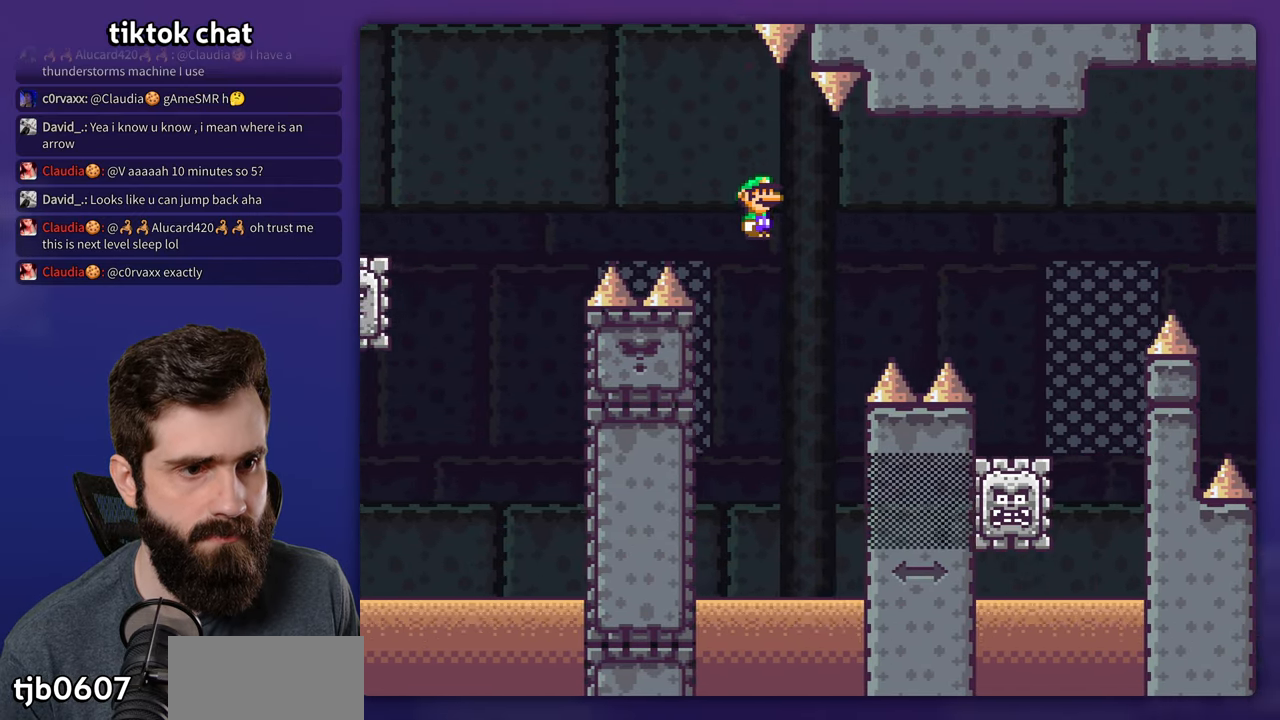
{"dt_ms": 500, "buttons": ["A", "X", "DPAD_RIGHT"], "events": [[34, "A", "down"], [84, "DPAD_RIGHT", "up"], [100, "DPAD_LEFT", "down"], [300, "DPAD_LEFT", "up"], [317, "DPAD_RIGHT", "down"]]}
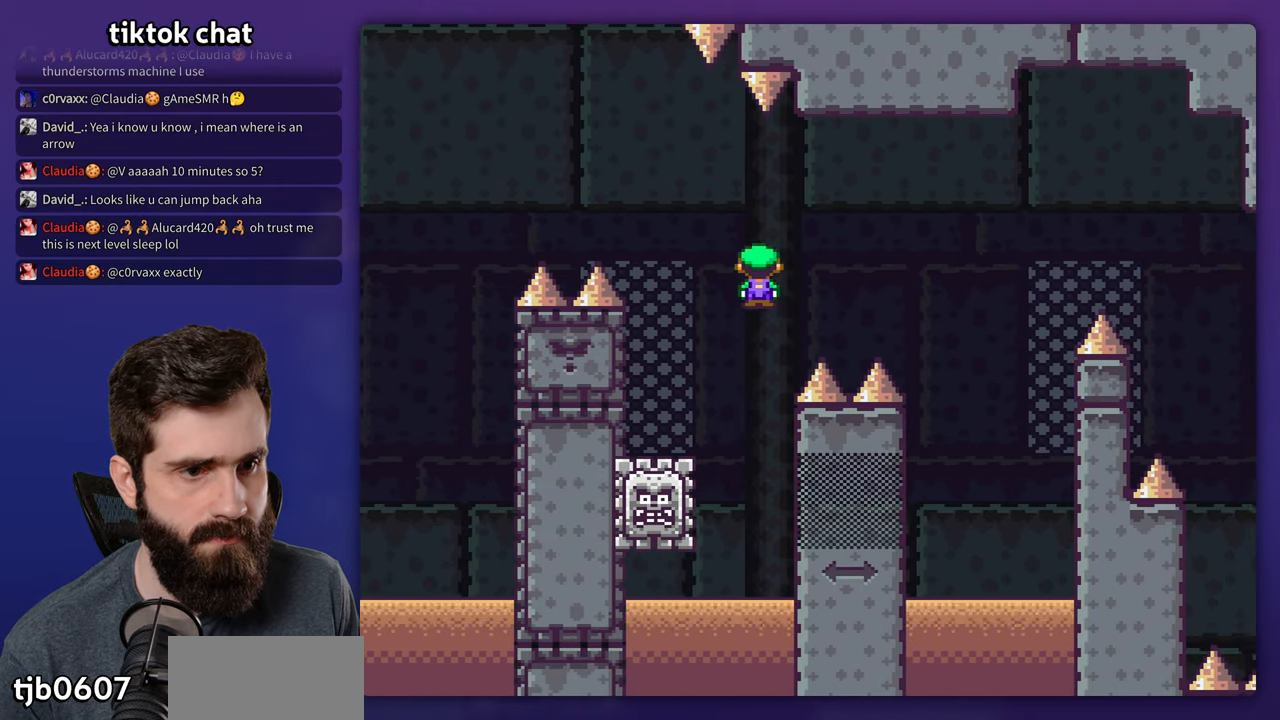
{"dt_ms": 1000, "buttons": ["A", "X", "DPAD_RIGHT"], "events": [[100, "A", "up"], [184, "A", "down"], [317, "A", "up"], [434, "A", "down"], [500, "DPAD_RIGHT", "up"], [517, "DPAD_LEFT", "down"], [684, "DPAD_LEFT", "up"], [700, "DPAD_RIGHT", "down"]]}
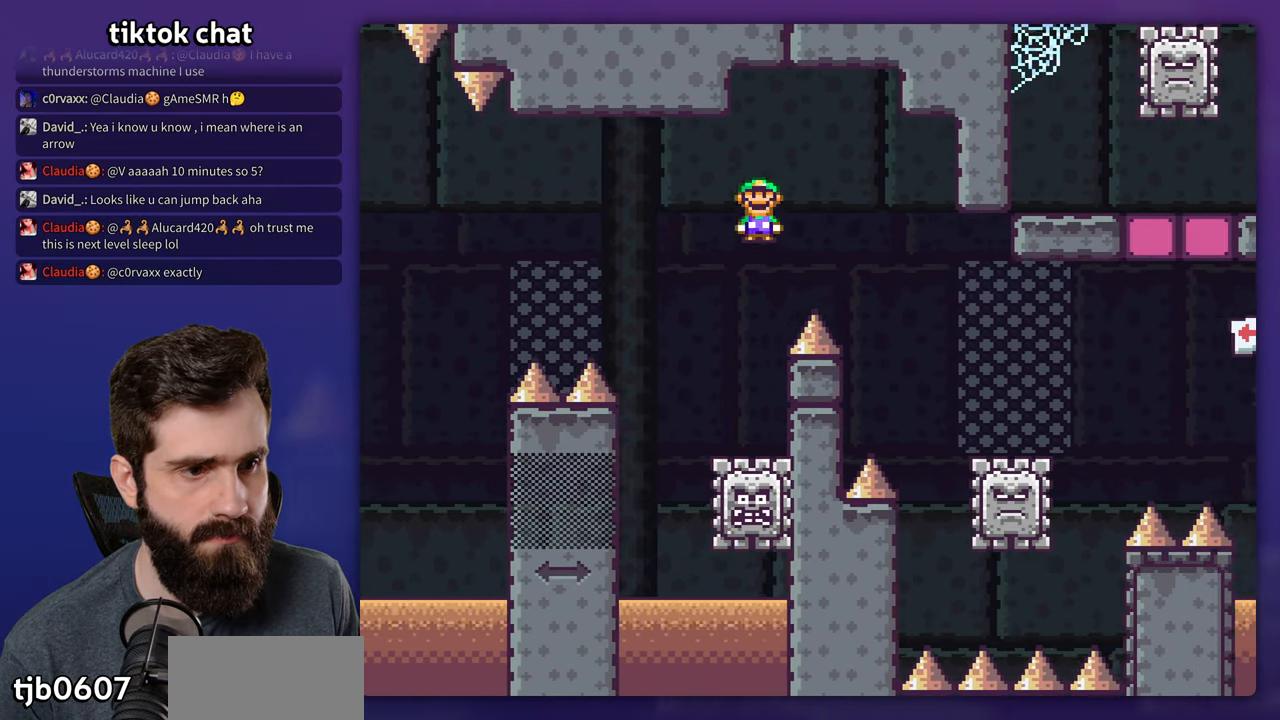
{"dt_ms": 500, "buttons": ["A", "X", "DPAD_LEFT"], "events": [[184, "A", "up"], [466, "DPAD_RIGHT", "up"], [483, "DPAD_LEFT", "down"], [500, "A", "down"]]}
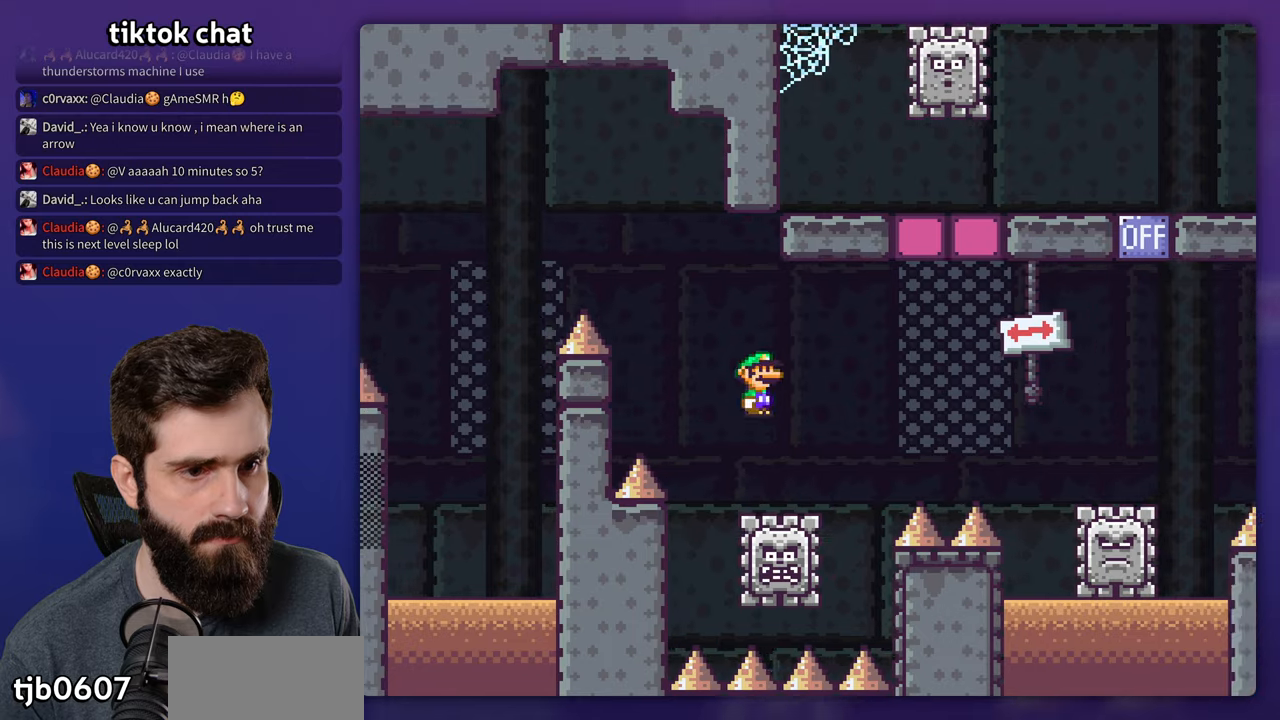
{"dt_ms": 500, "buttons": ["X", "DPAD_RIGHT"], "events": [[66, "DPAD_LEFT", "up"], [83, "DPAD_RIGHT", "down"], [400, "A", "up"]]}
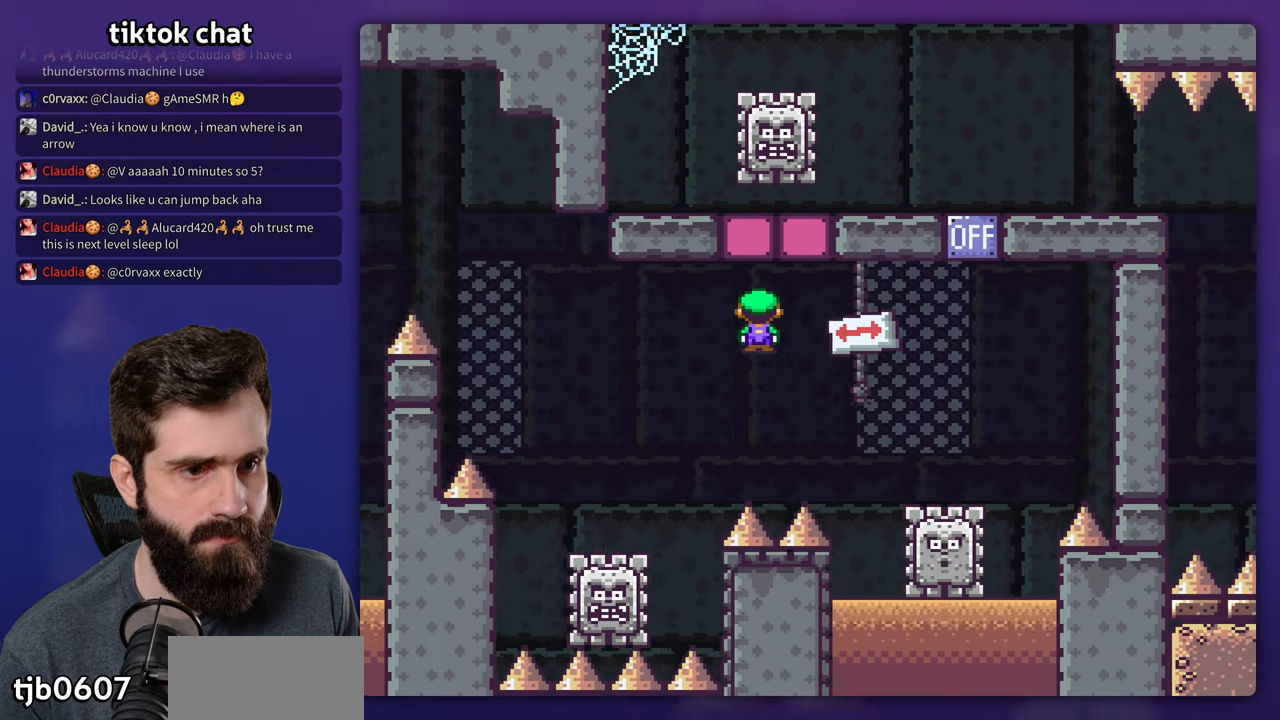
{"dt_ms": 500, "buttons": ["A", "X", "DPAD_LEFT"], "events": [[216, "A", "down"], [433, "DPAD_RIGHT", "up"], [450, "DPAD_LEFT", "down"]]}
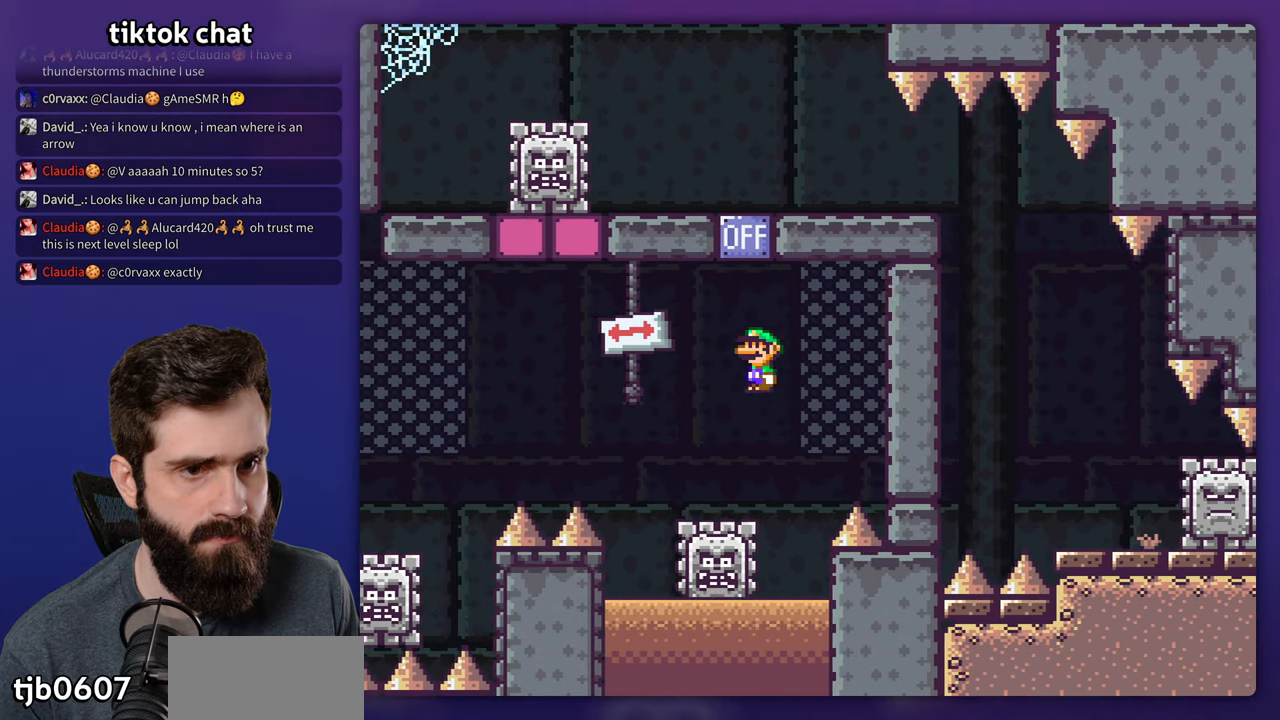
{"dt_ms": 500, "buttons": ["A", "X"], "events": [[116, "DPAD_LEFT", "up"]]}
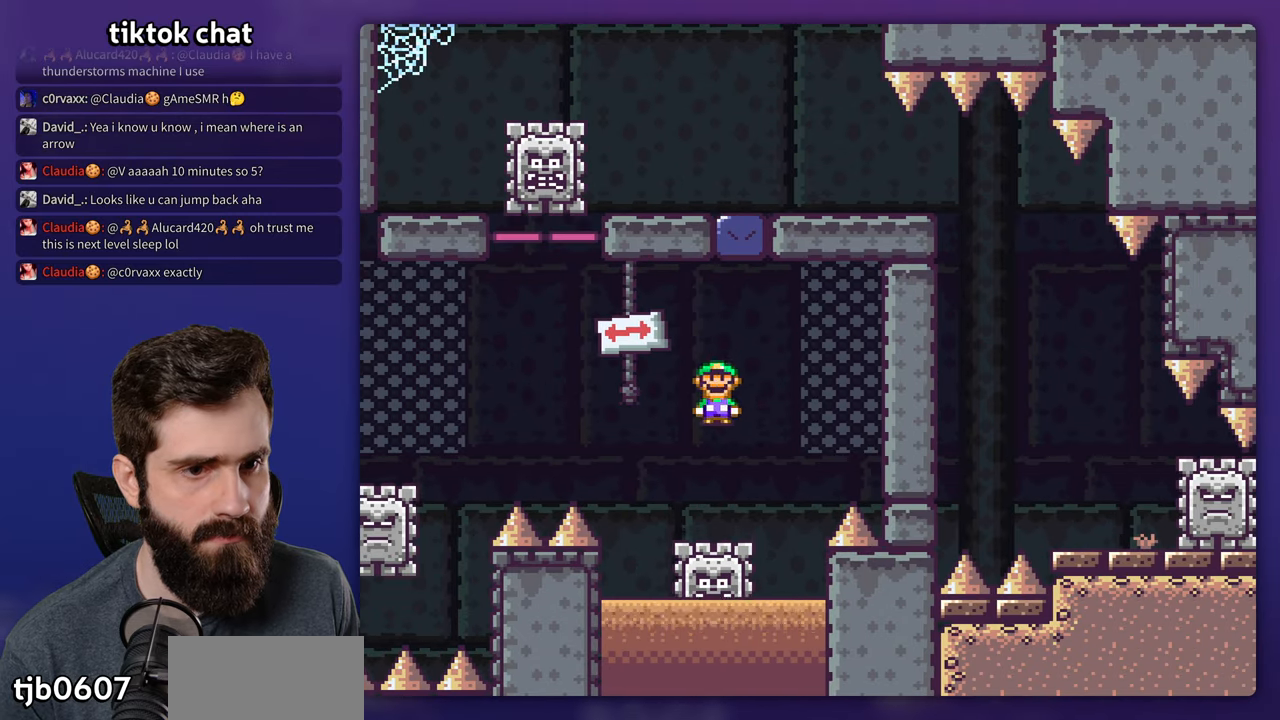
{"dt_ms": 500, "buttons": ["A", "X", "DPAD_RIGHT"], "events": [[83, "DPAD_LEFT", "down"], [266, "DPAD_LEFT", "up"], [500, "DPAD_RIGHT", "down"]]}
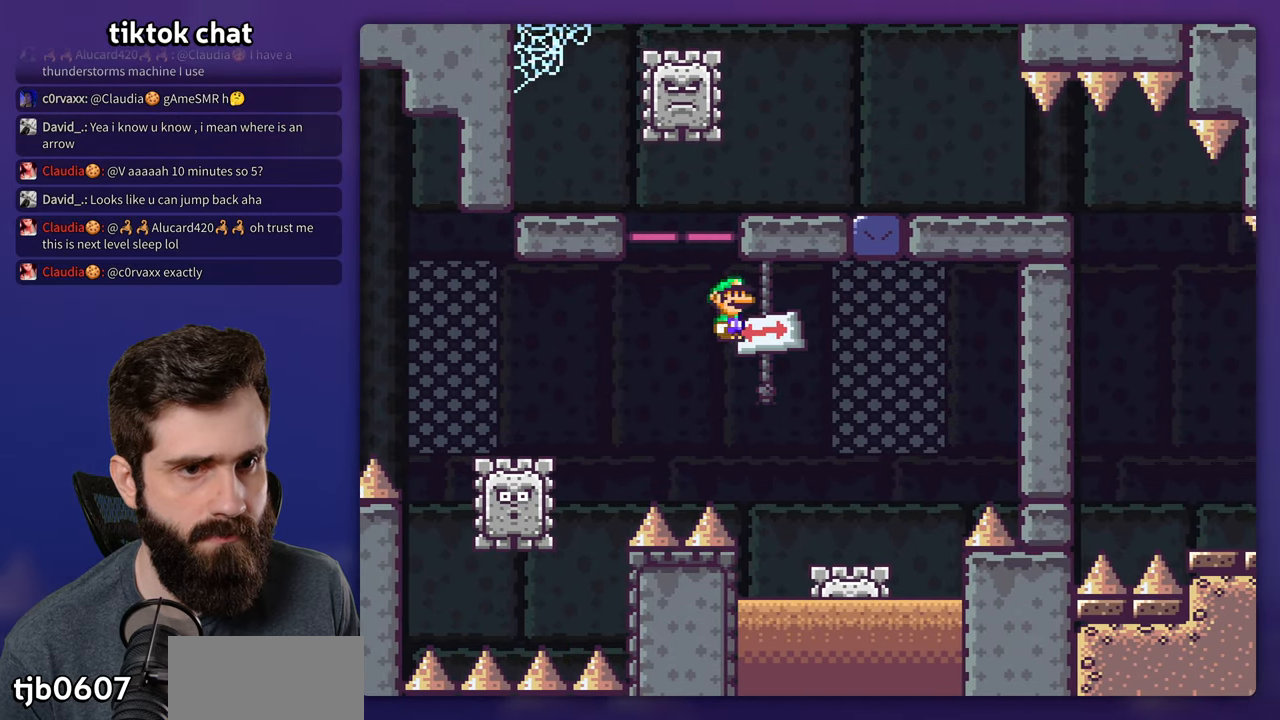
{"dt_ms": 500, "buttons": ["A", "X"], "events": [[233, "DPAD_RIGHT", "up"]]}
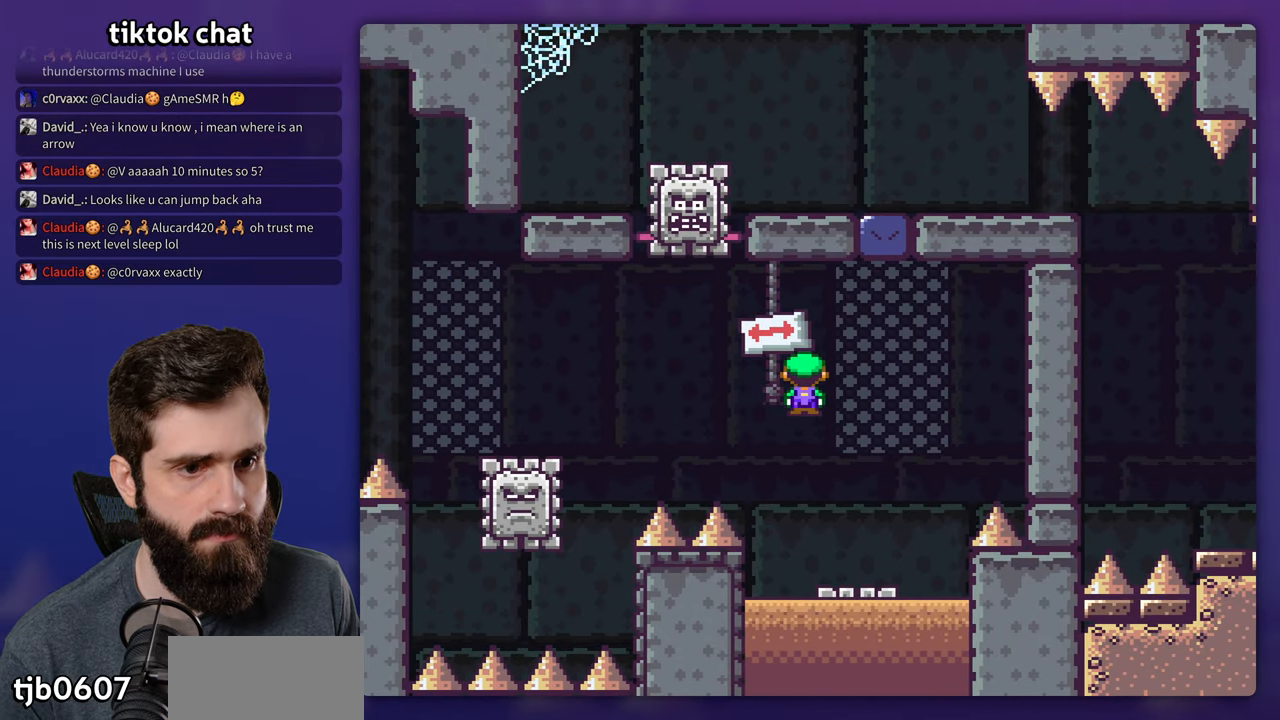
{"dt_ms": 500, "buttons": ["A", "X", "DPAD_LEFT"], "events": [[100, "A", "up"], [183, "A", "down"], [183, "DPAD_LEFT", "down"], [266, "DPAD_LEFT", "up"], [350, "DPAD_LEFT", "down"]]}
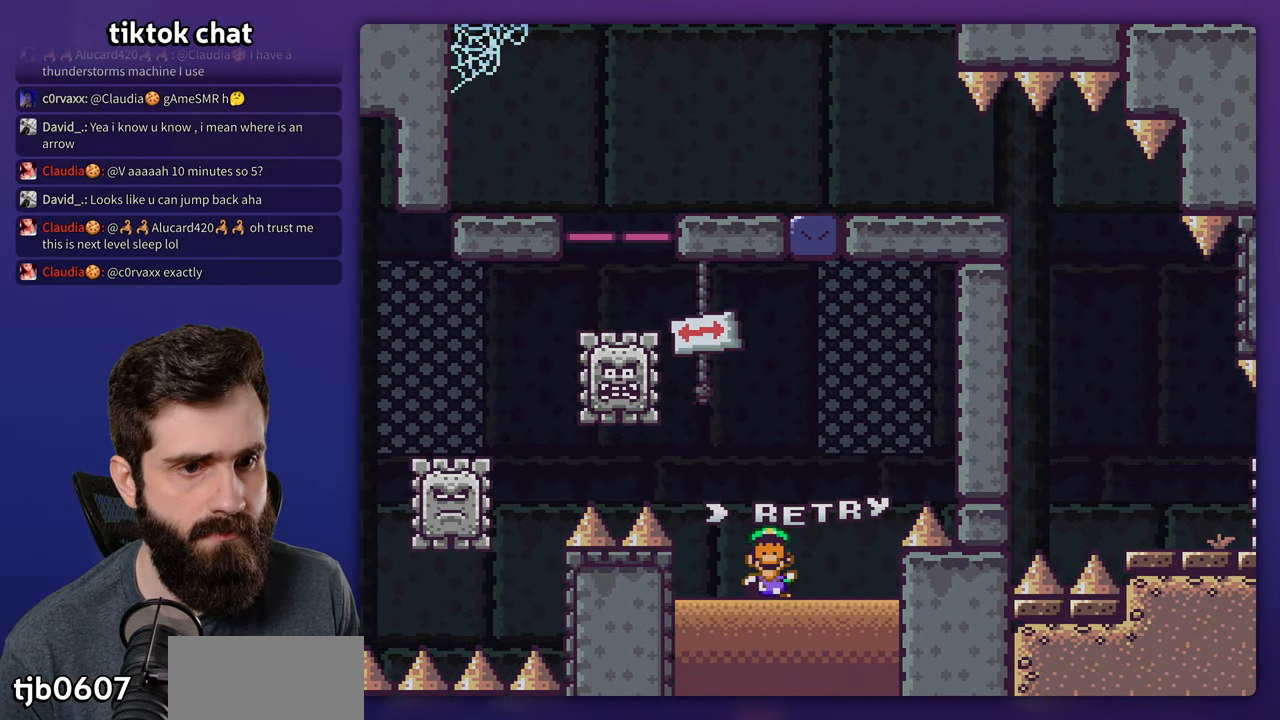
{"dt_ms": 500, "buttons": [], "events": [[66, "DPAD_LEFT", "up"], [66, "X", "up"], [83, "A", "up"]]}
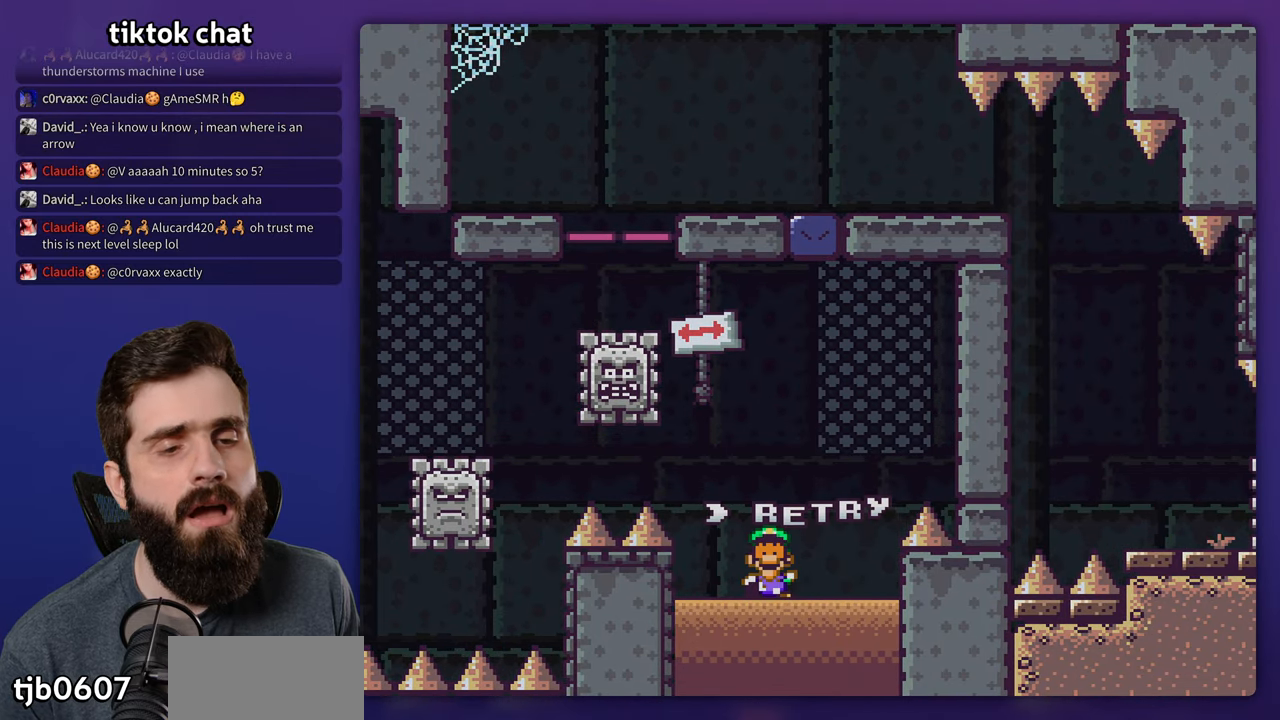
{"dt_ms": 500, "buttons": [], "events": []}
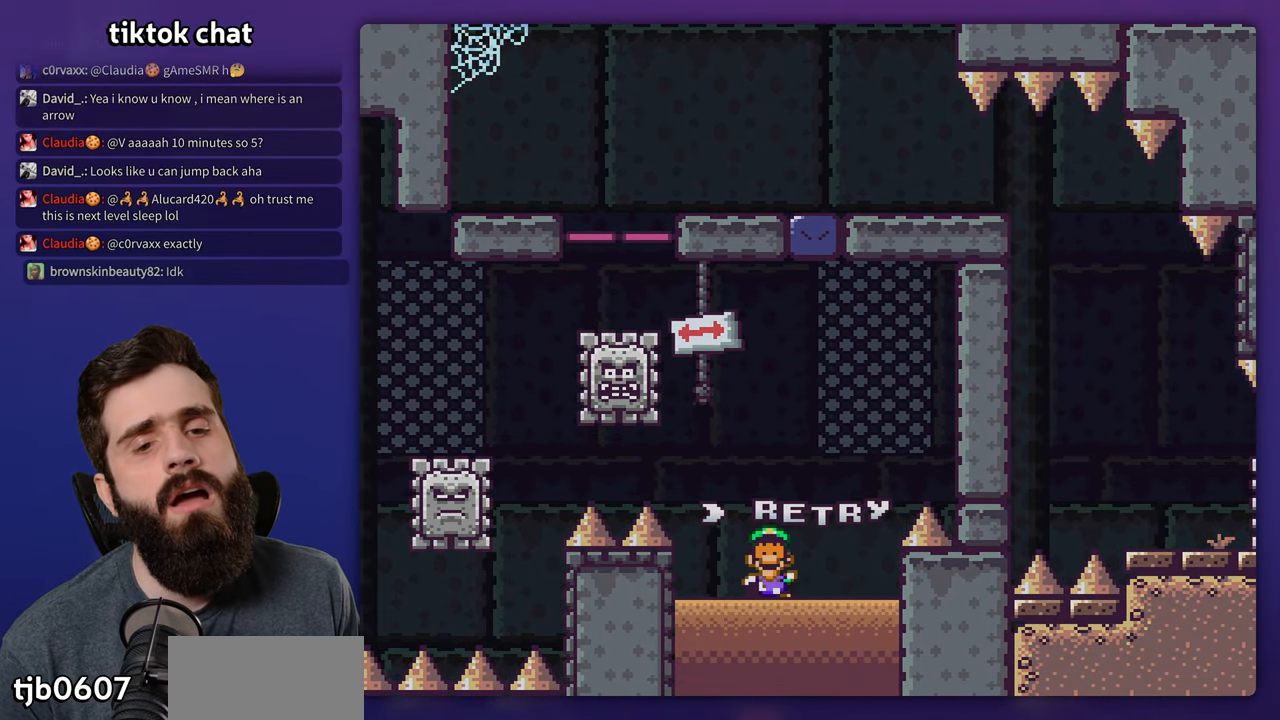
{"dt_ms": 500, "buttons": [], "events": []}
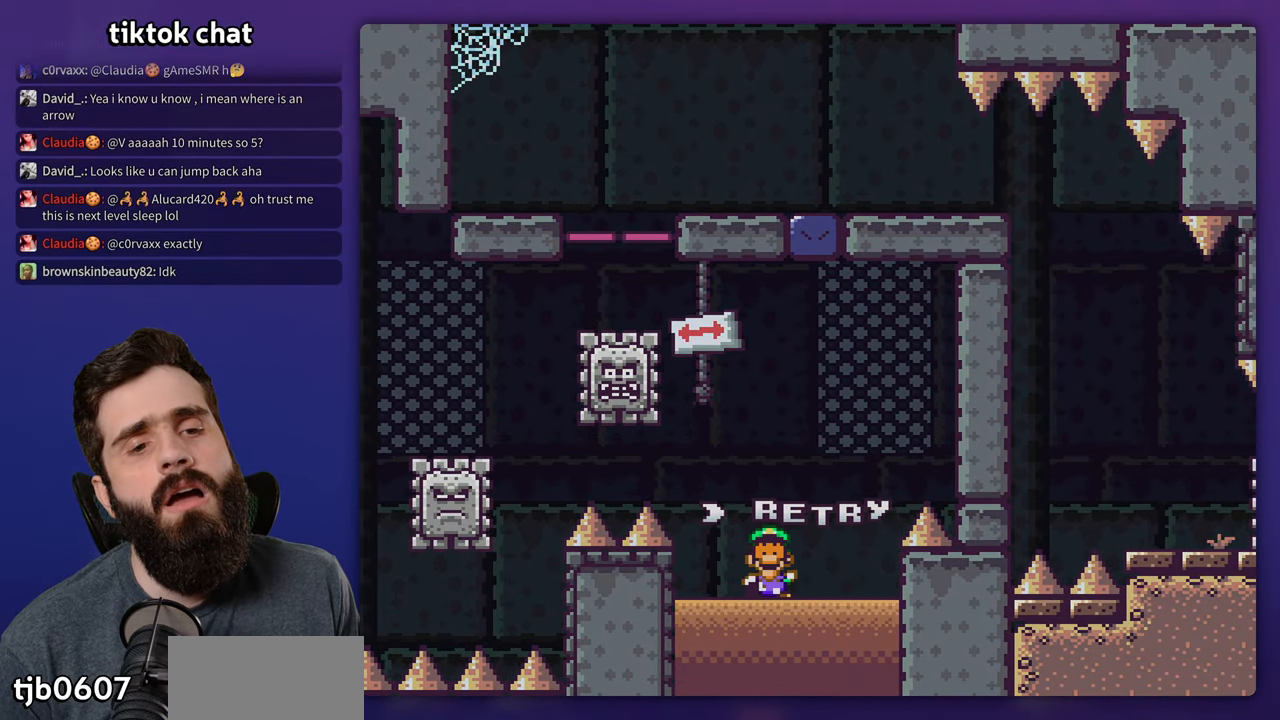
{"dt_ms": 500, "buttons": ["A"], "events": [[200, "A", "down"], [316, "A", "up"], [400, "A", "down"]]}
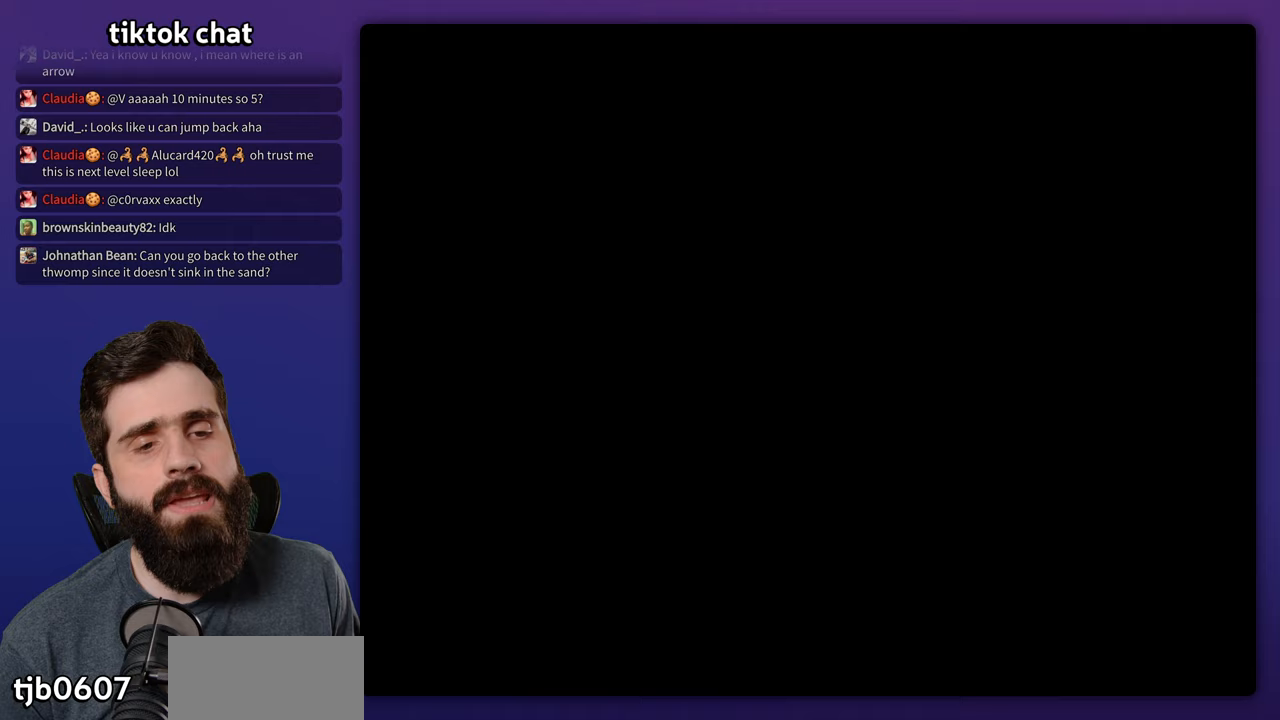
{"dt_ms": 500, "buttons": [], "events": [[50, "A", "up"]]}
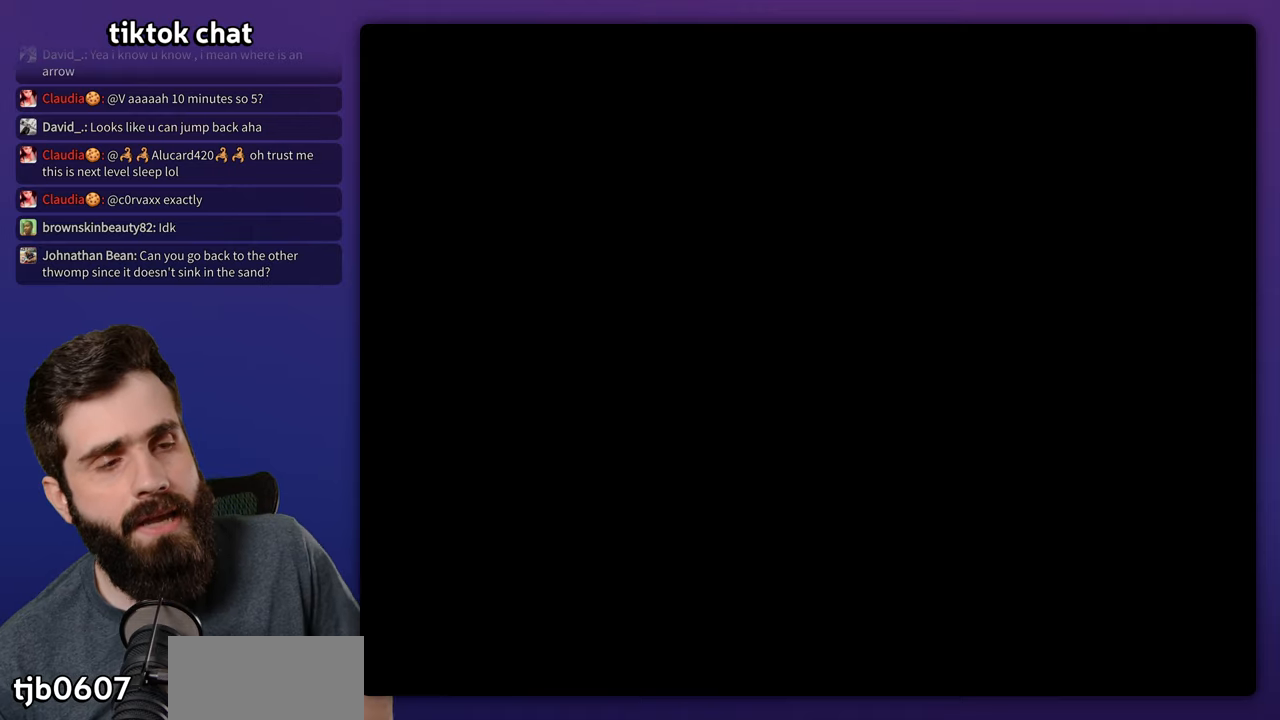
{"dt_ms": 500, "buttons": ["X", "DPAD_RIGHT"], "events": [[67, "DPAD_RIGHT", "down"], [250, "X", "down"]]}
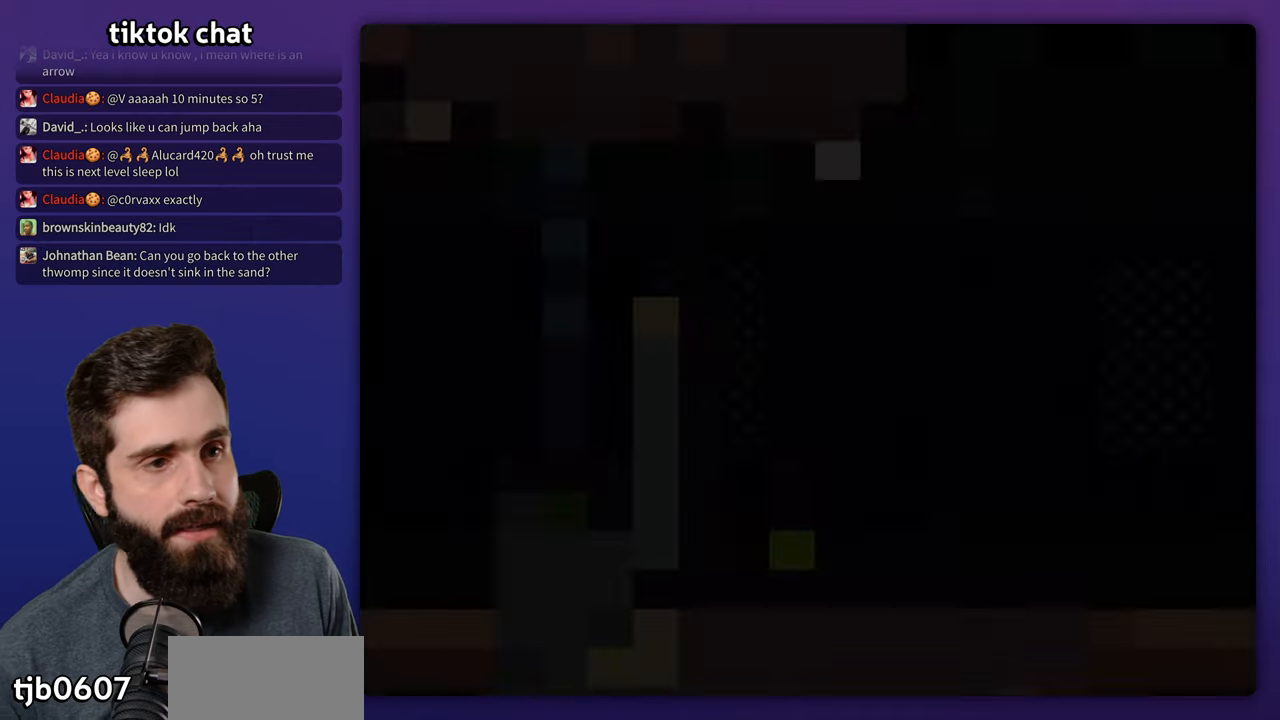
{"dt_ms": 500, "buttons": ["X", "DPAD_RIGHT"], "events": []}
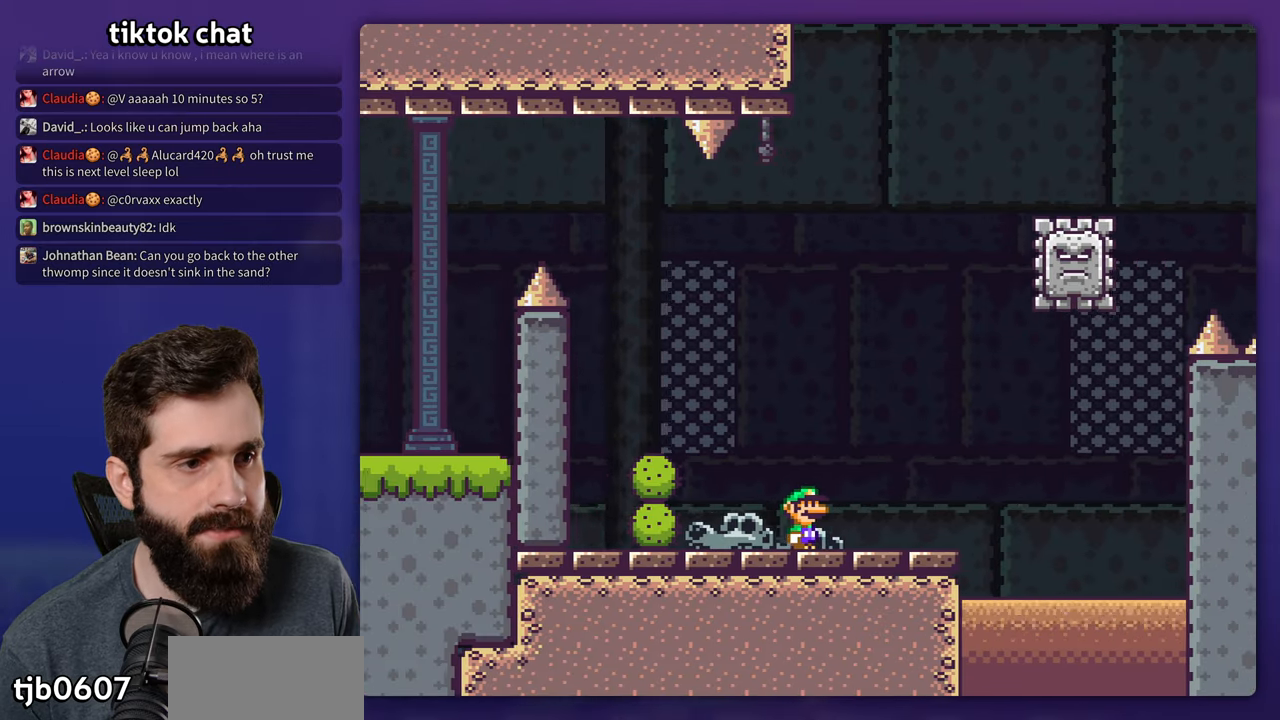
{"dt_ms": 500, "buttons": ["X"], "events": [[300, "A", "down"], [350, "DPAD_RIGHT", "up"], [367, "DPAD_LEFT", "down"], [500, "A", "up"], [500, "DPAD_LEFT", "up"]]}
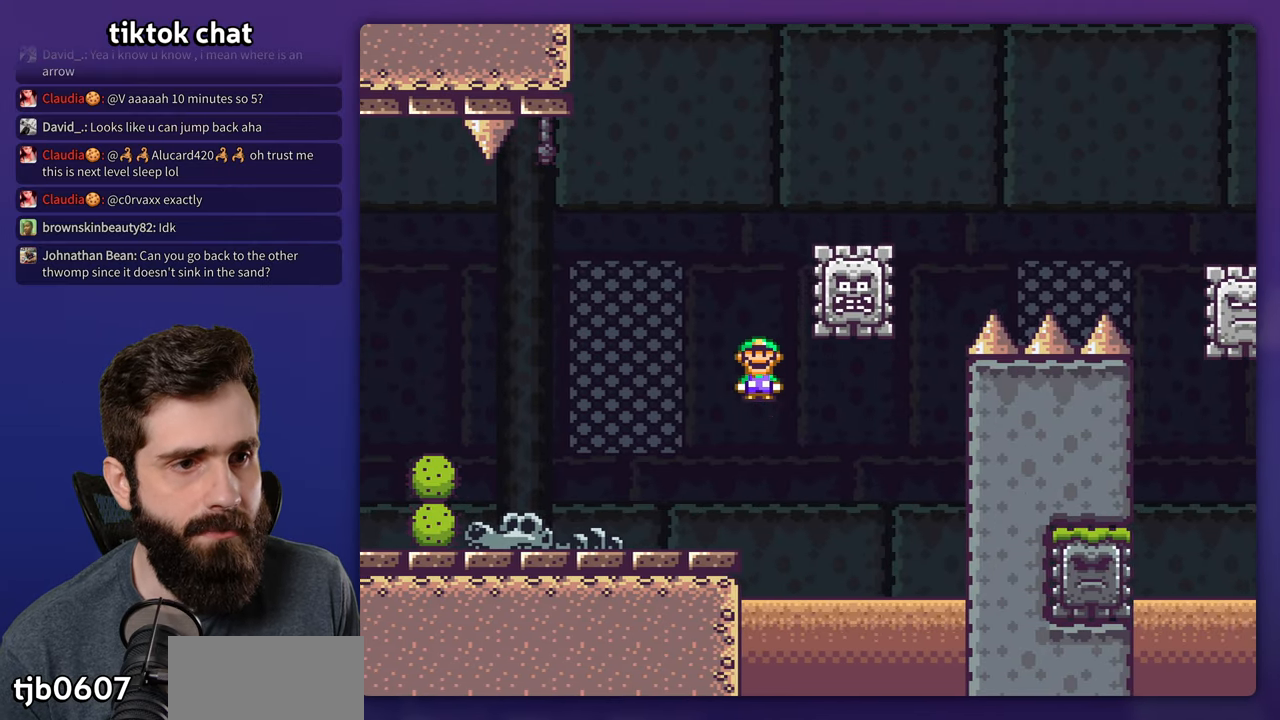
{"dt_ms": 500, "buttons": ["A", "X", "DPAD_RIGHT"], "events": [[17, "DPAD_RIGHT", "down"], [183, "A", "down"]]}
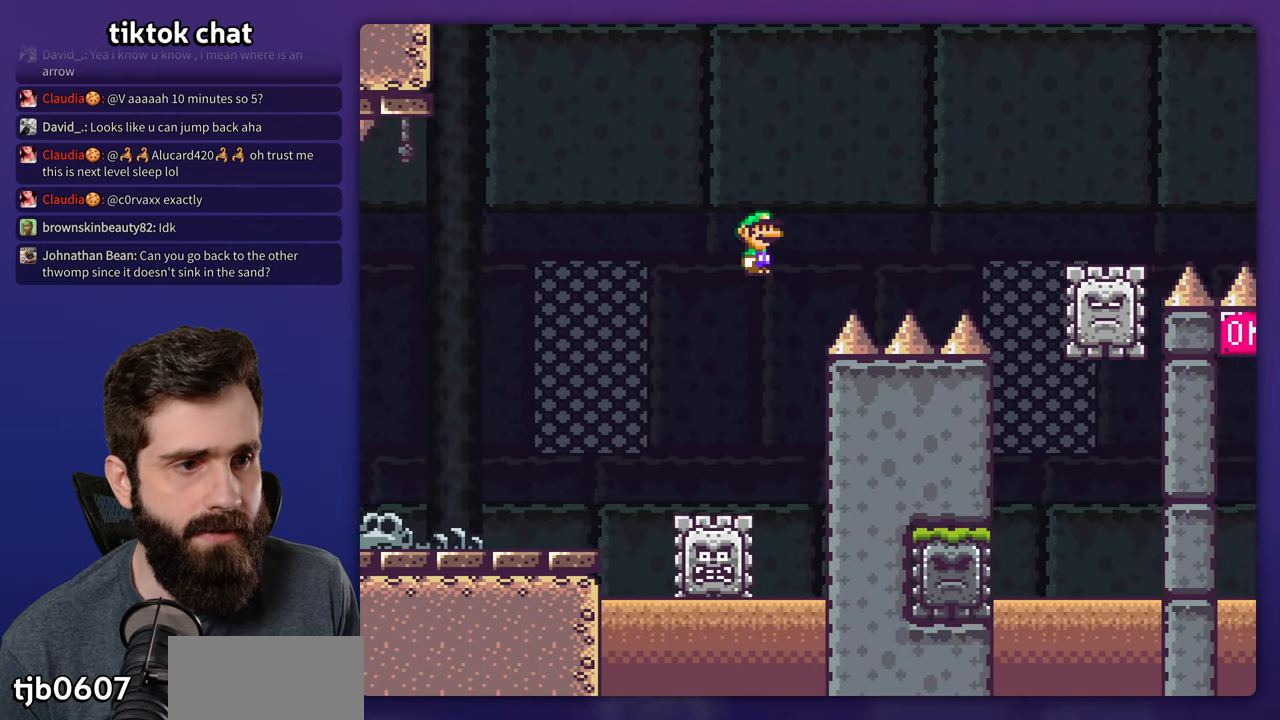
{"dt_ms": 500, "buttons": ["A", "X", "DPAD_RIGHT"], "events": []}